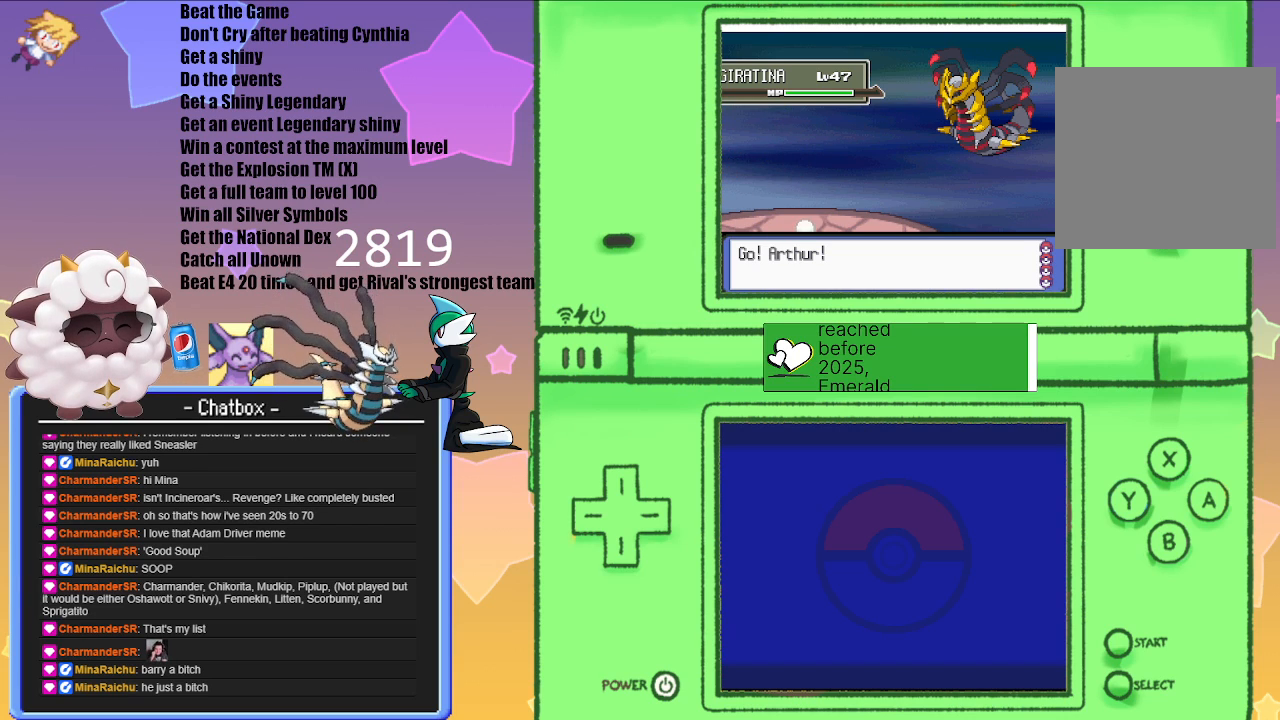
Gameplay with a controller (Nintendo layout); each line is a JSON object with the inputs held at the frame after it. "events" lists button and stick changes between this image and that frame as [ms after this image, input, new state], when the widget could be followed in between. Not read: L2 L3 R2 R3.
{"buttons": ["A"], "left_stick": "center", "right_stick": "center", "events": [[333, "A", "down"]]}
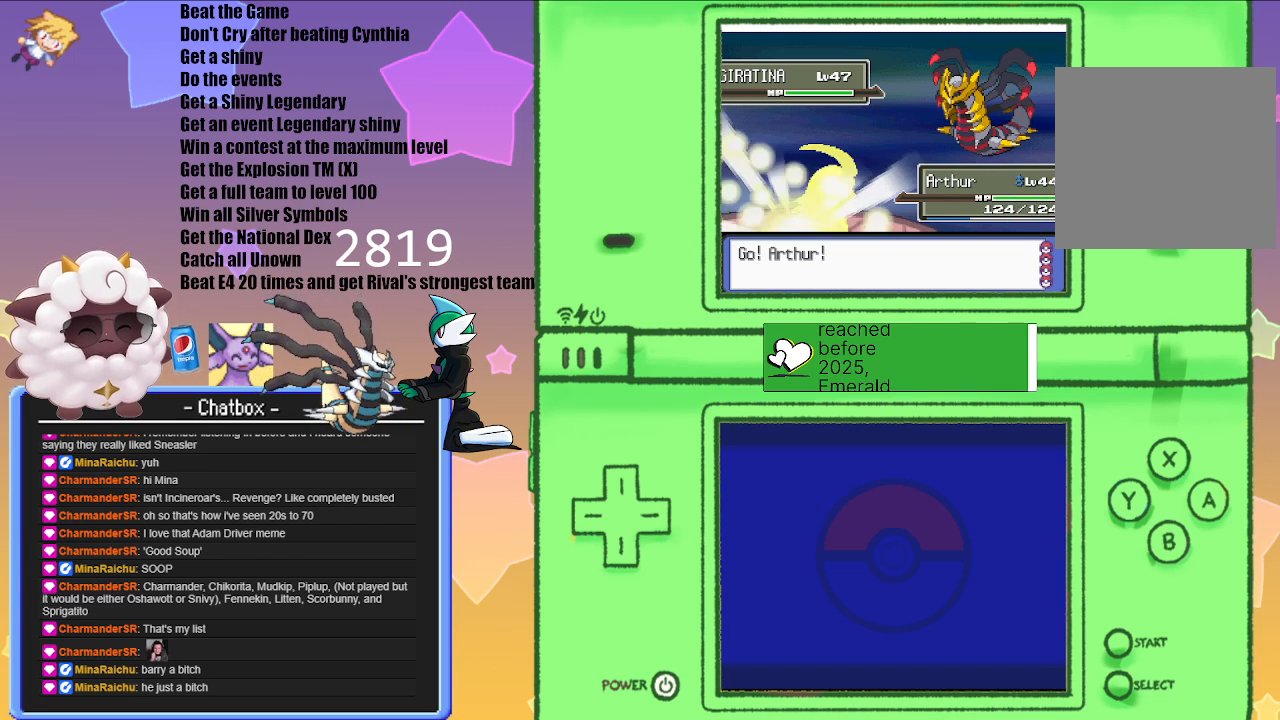
{"buttons": [], "left_stick": "center", "right_stick": "center", "events": [[33, "A", "up"]]}
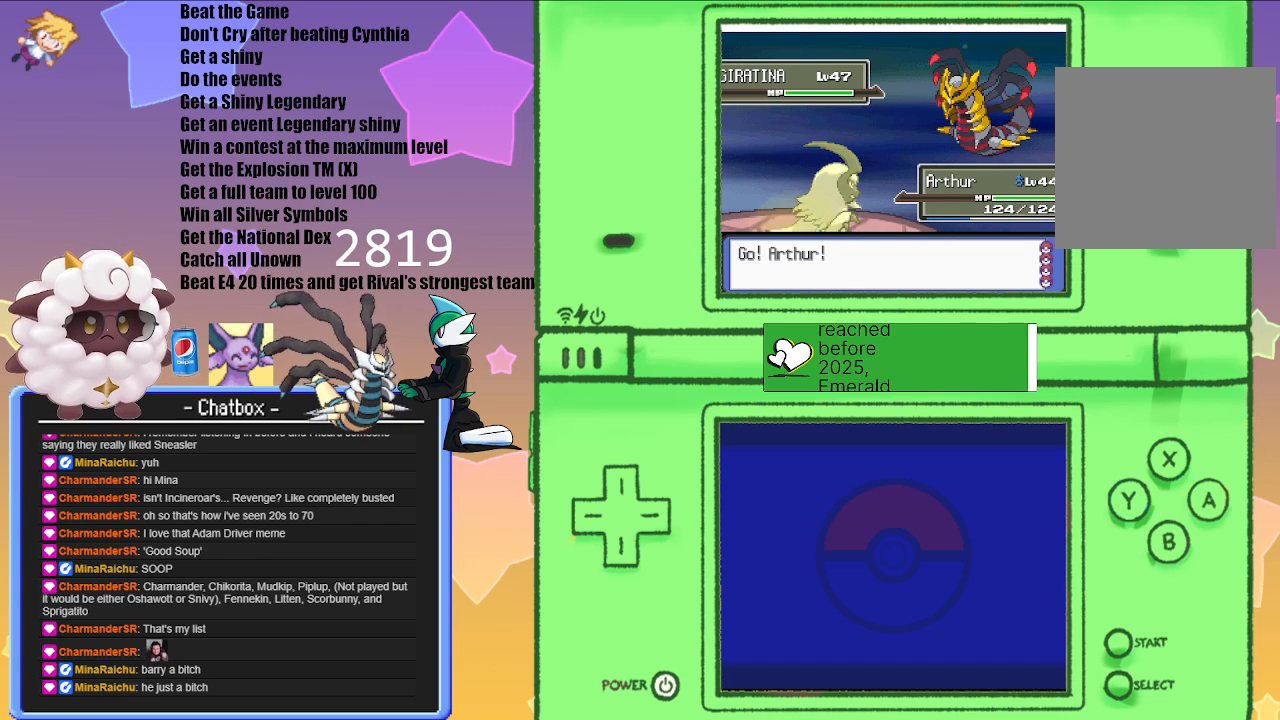
{"buttons": [], "left_stick": "center", "right_stick": "center", "events": []}
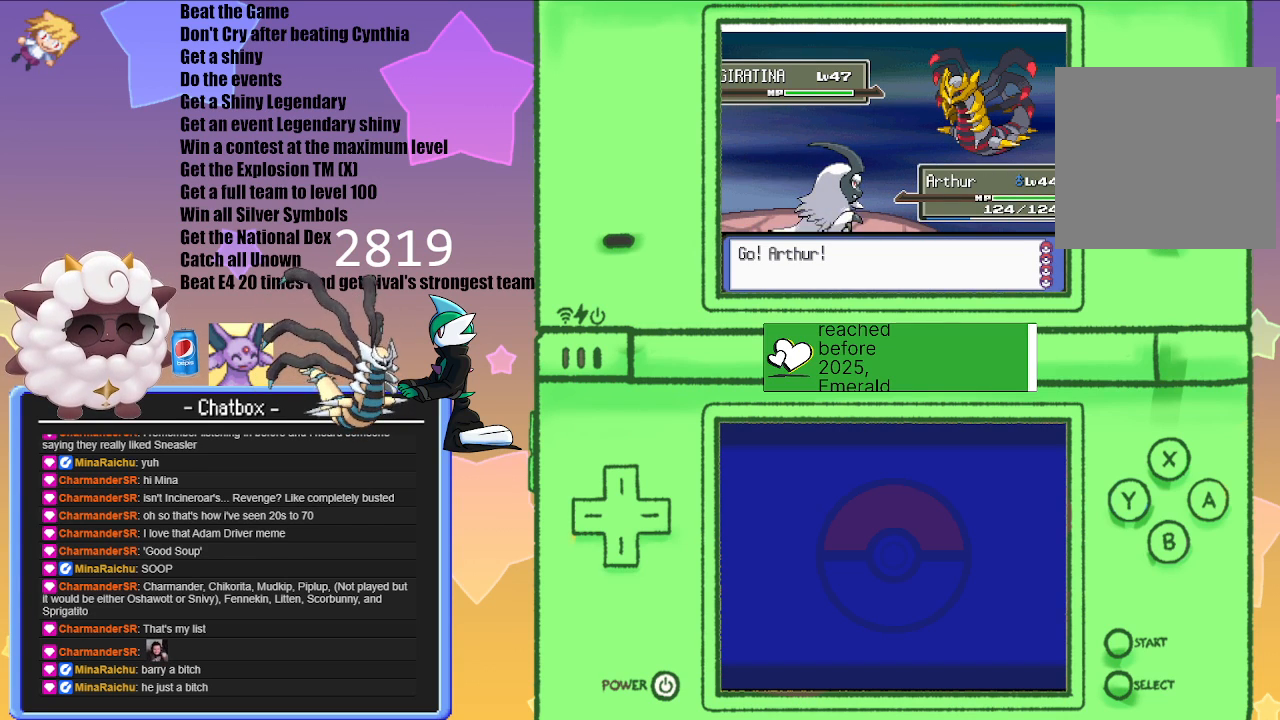
{"buttons": [], "left_stick": "center", "right_stick": "center", "events": []}